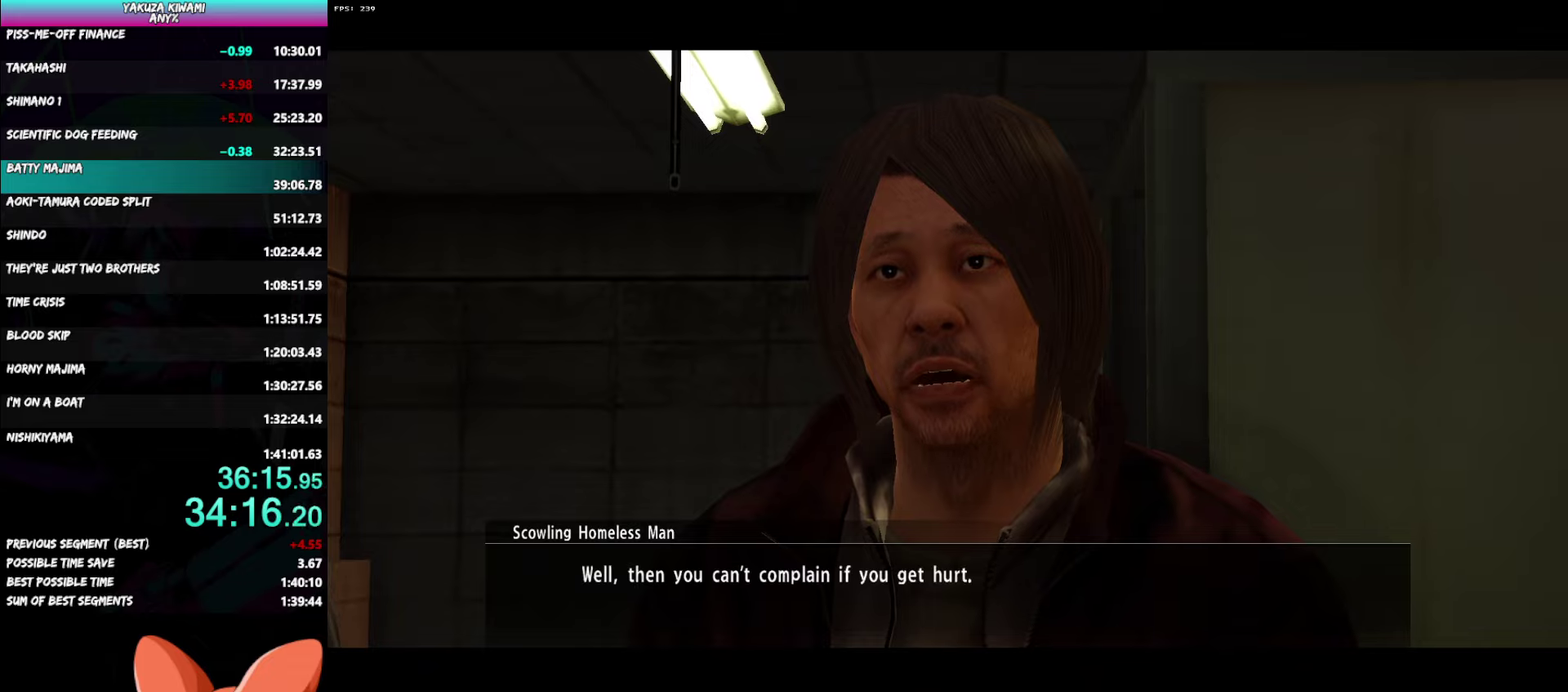
Gameplay with a controller (Xbox layout); each line is a JSON object with the inputs held at the frame after it. "events" lists button and stick changes between this image and that frame as [ms after this image, input, new state], when the widget could be followed in between. Not read: DPAD_LEFT.
{"buttons": [], "left_stick": "center", "right_stick": "center"}
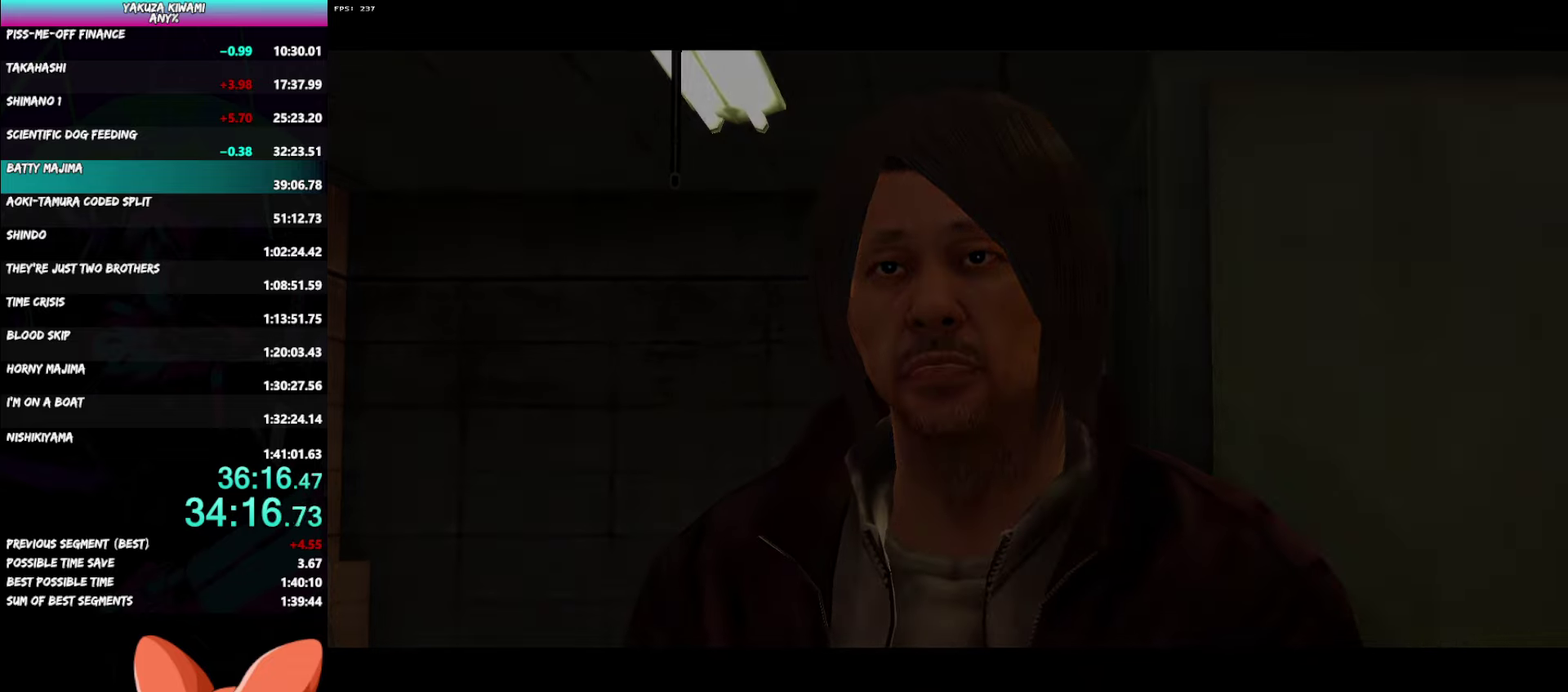
{"buttons": [], "left_stick": "center", "right_stick": "center", "events": []}
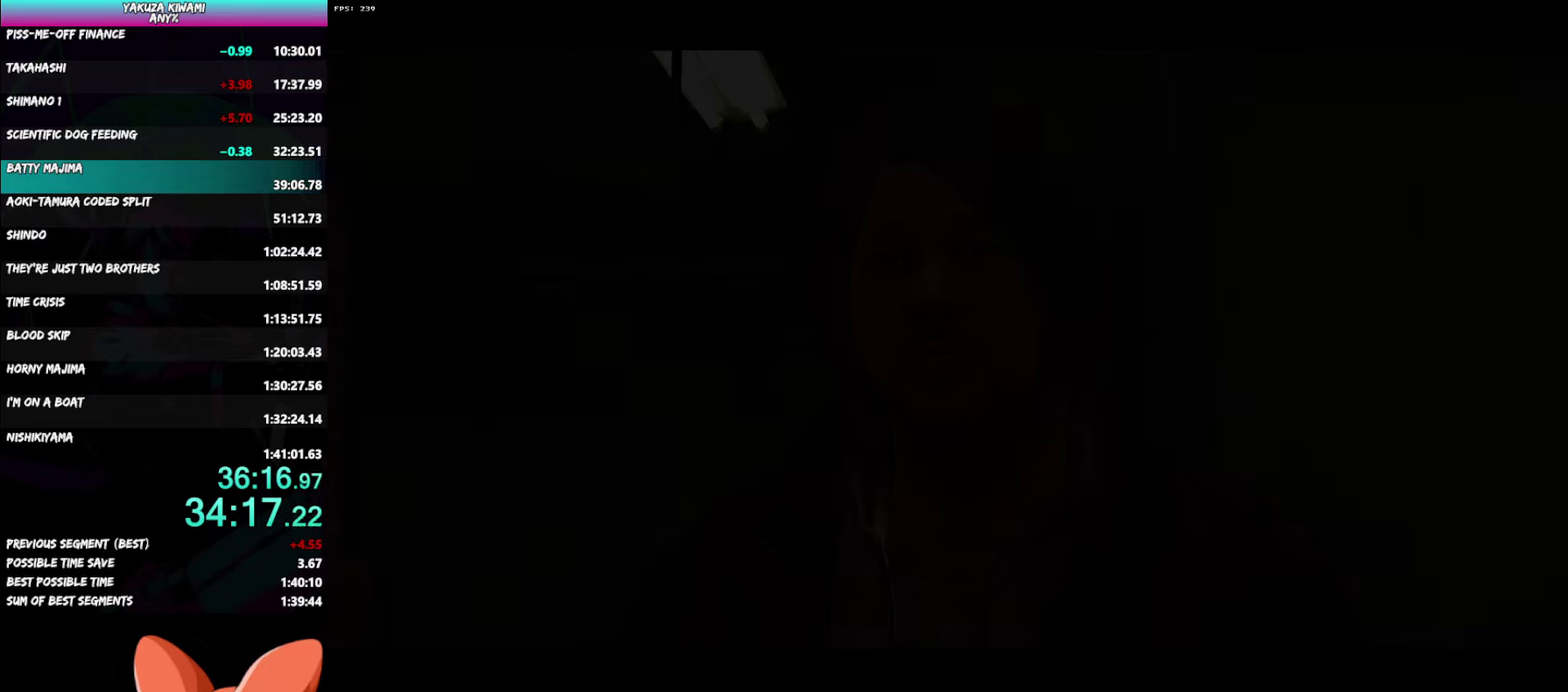
{"buttons": ["START"], "left_stick": "center", "right_stick": "center", "events": [[450, "START", "down"]]}
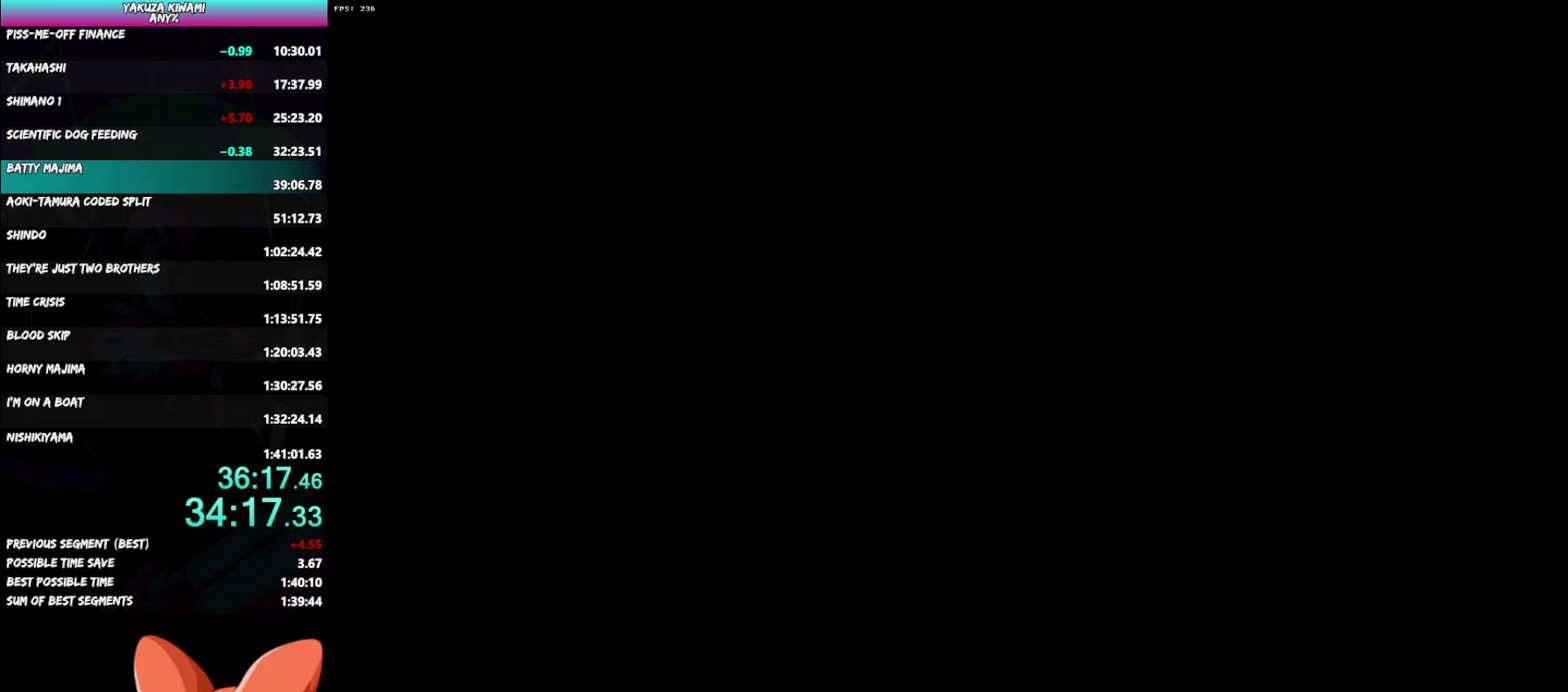
{"buttons": ["A"], "left_stick": "center", "right_stick": "center"}
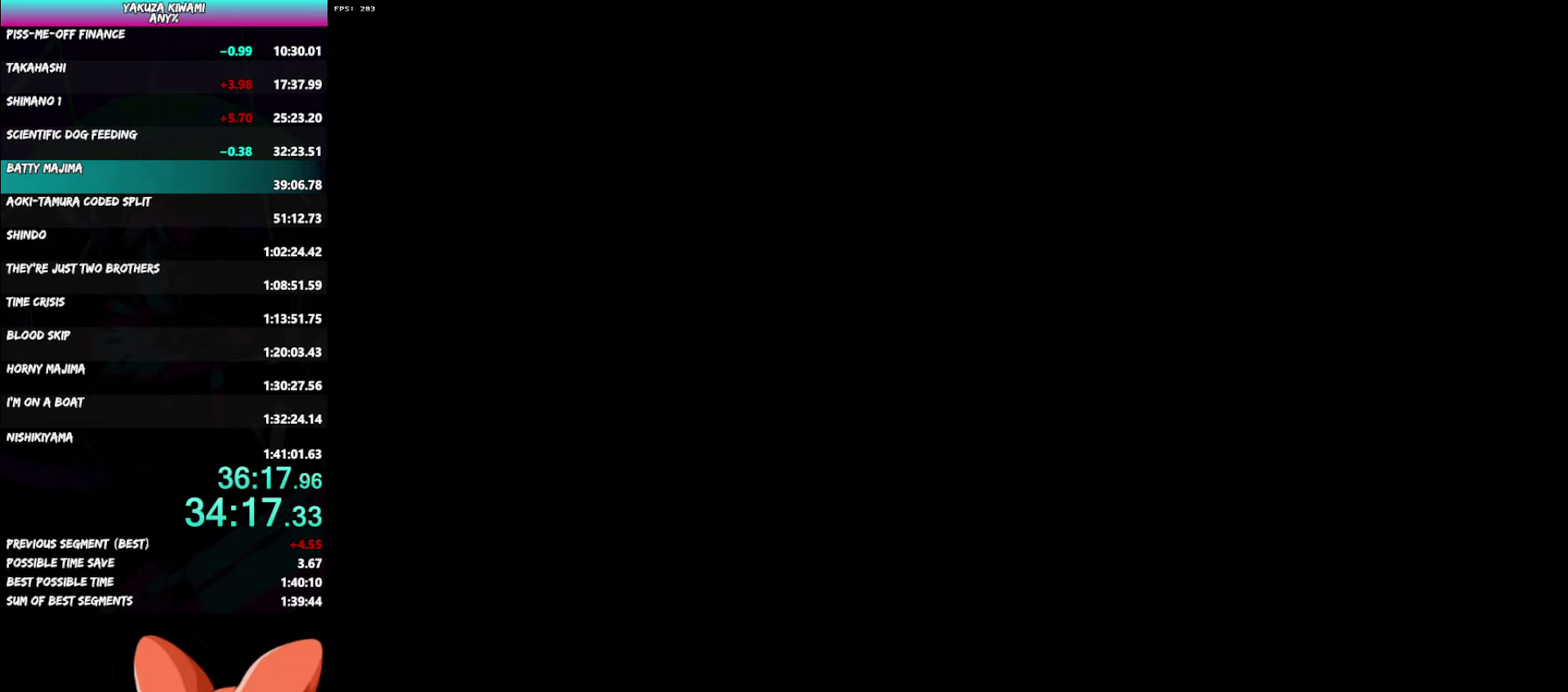
{"buttons": ["A"], "left_stick": "center", "right_stick": "center", "events": [[50, "START", "down"], [100, "START", "up"]]}
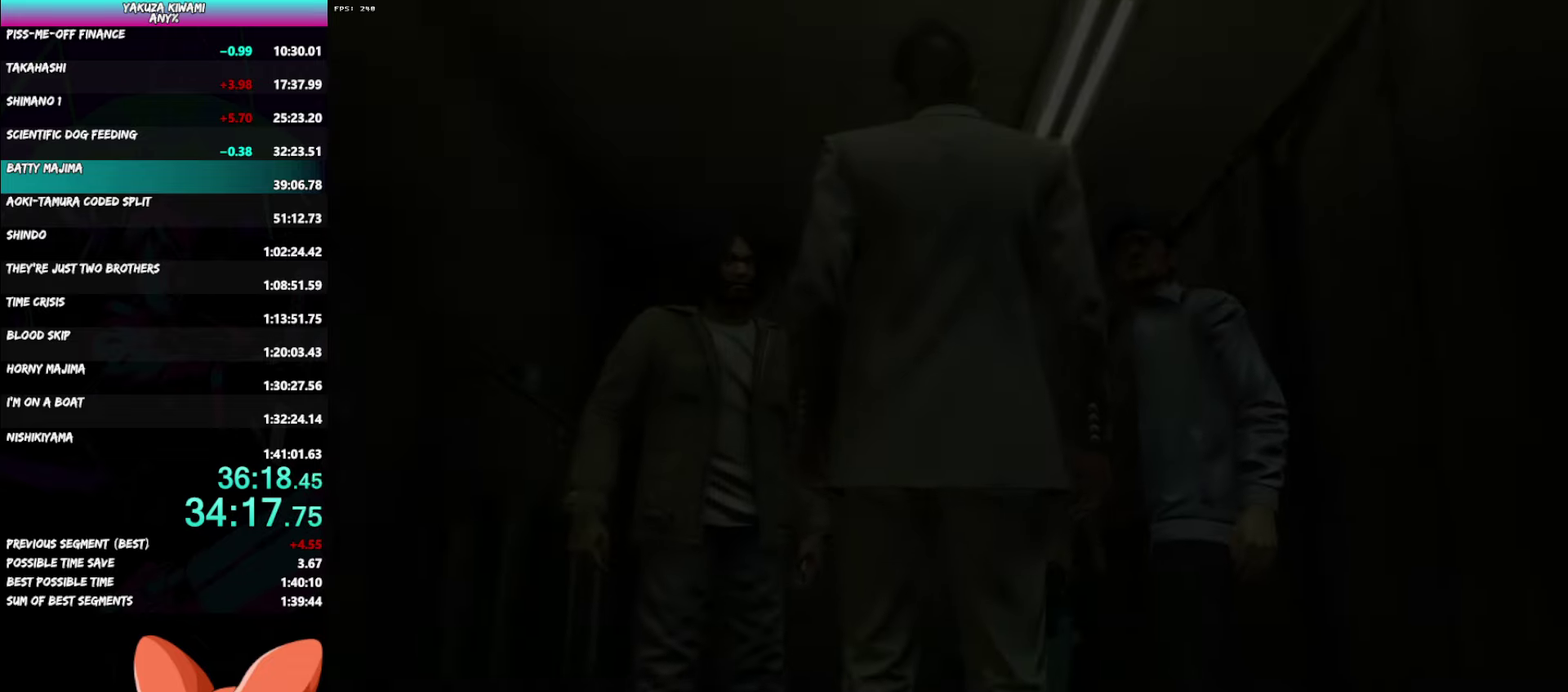
{"buttons": [], "left_stick": "center", "right_stick": "center"}
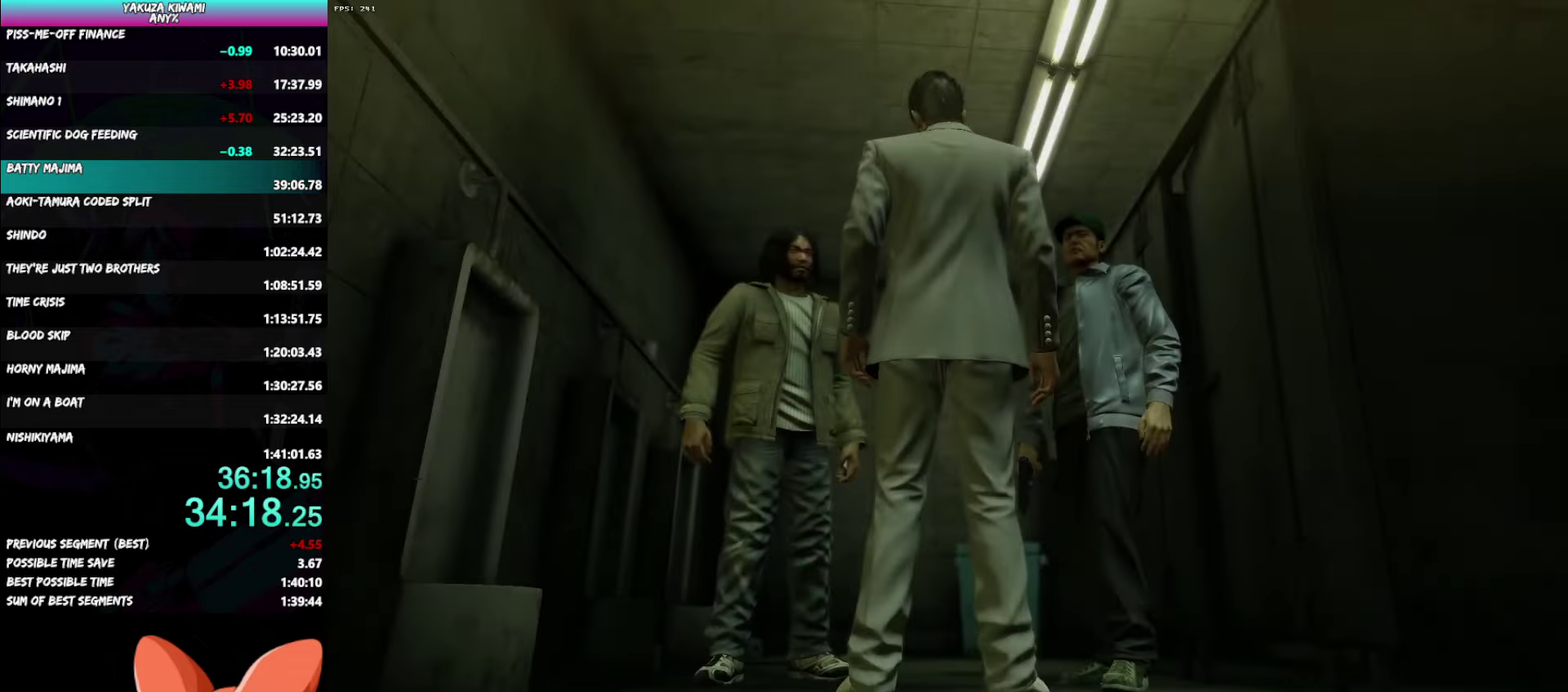
{"buttons": ["A"], "left_stick": "center", "right_stick": "center"}
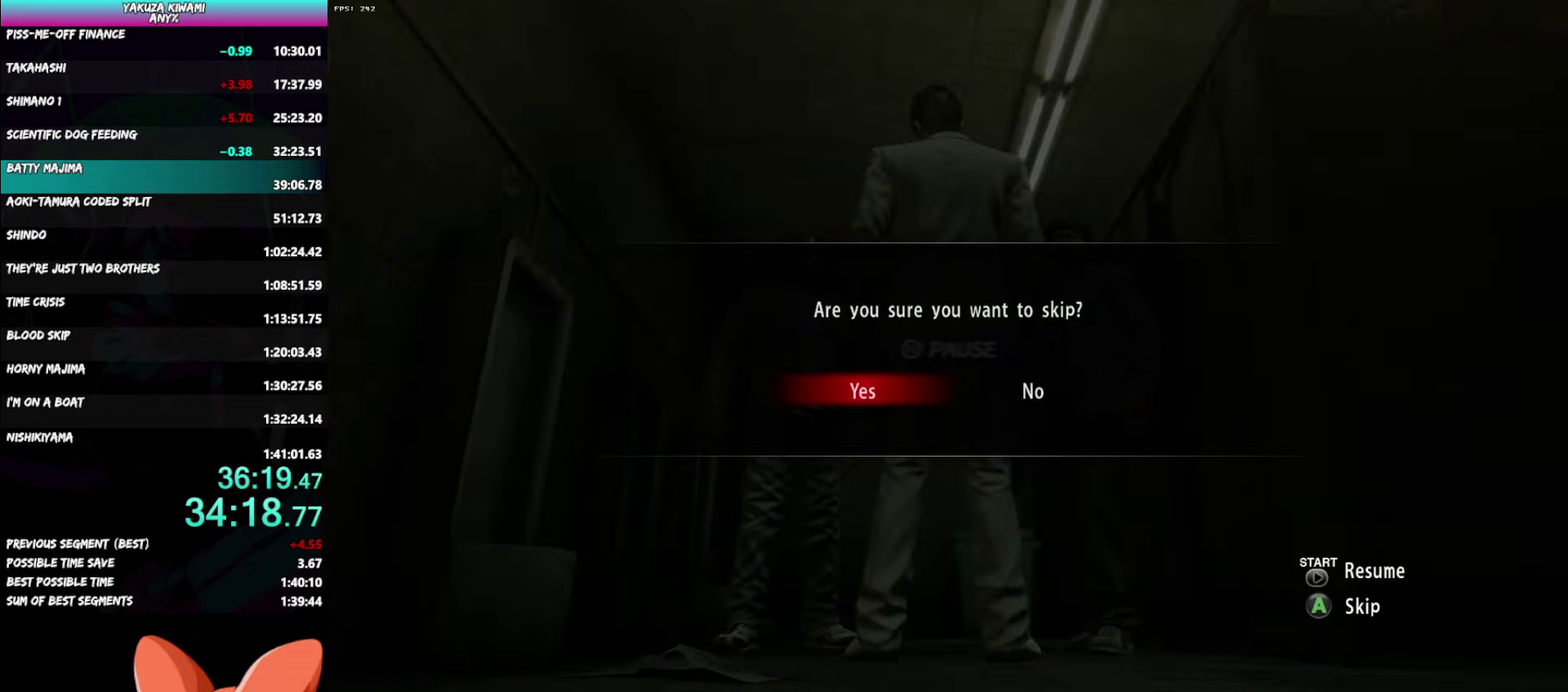
{"buttons": [], "left_stick": "center", "right_stick": "center"}
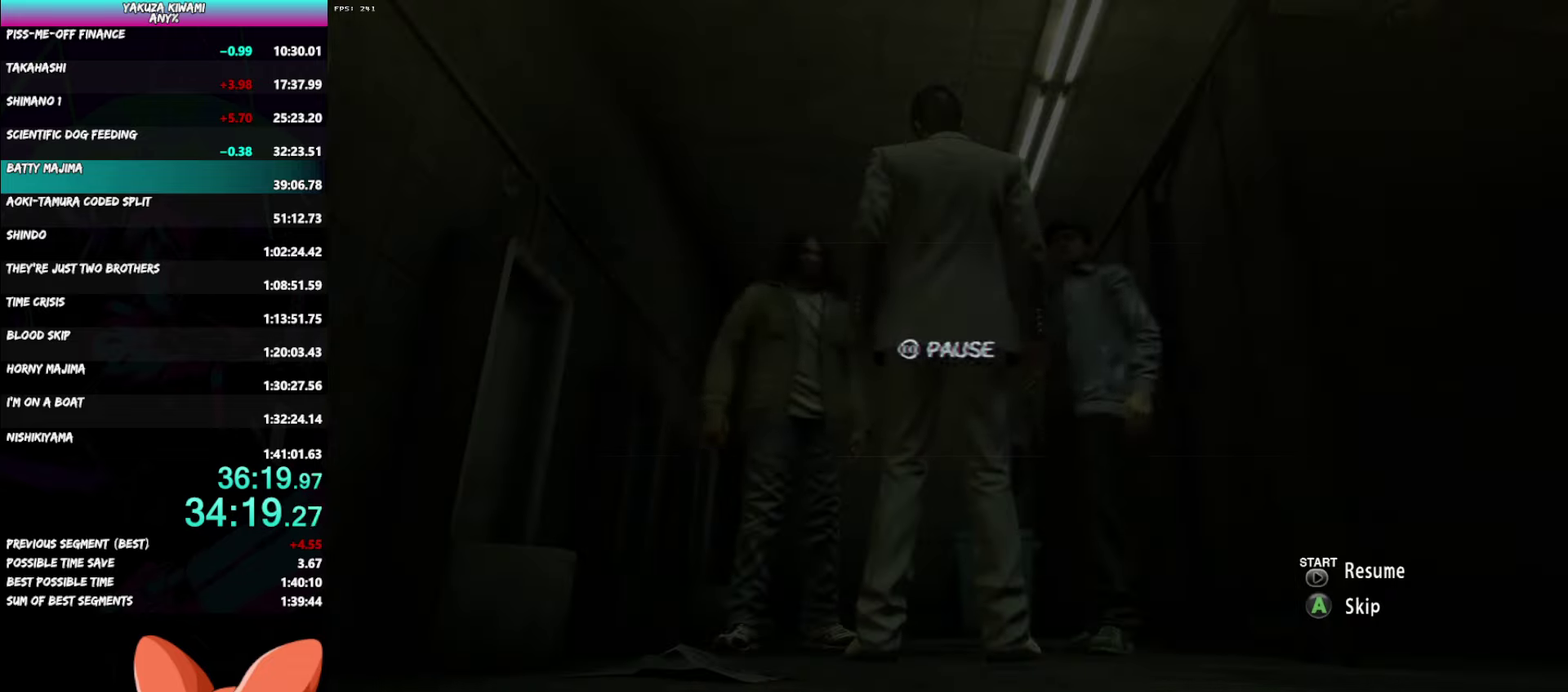
{"buttons": [], "left_stick": "center", "right_stick": "center", "events": []}
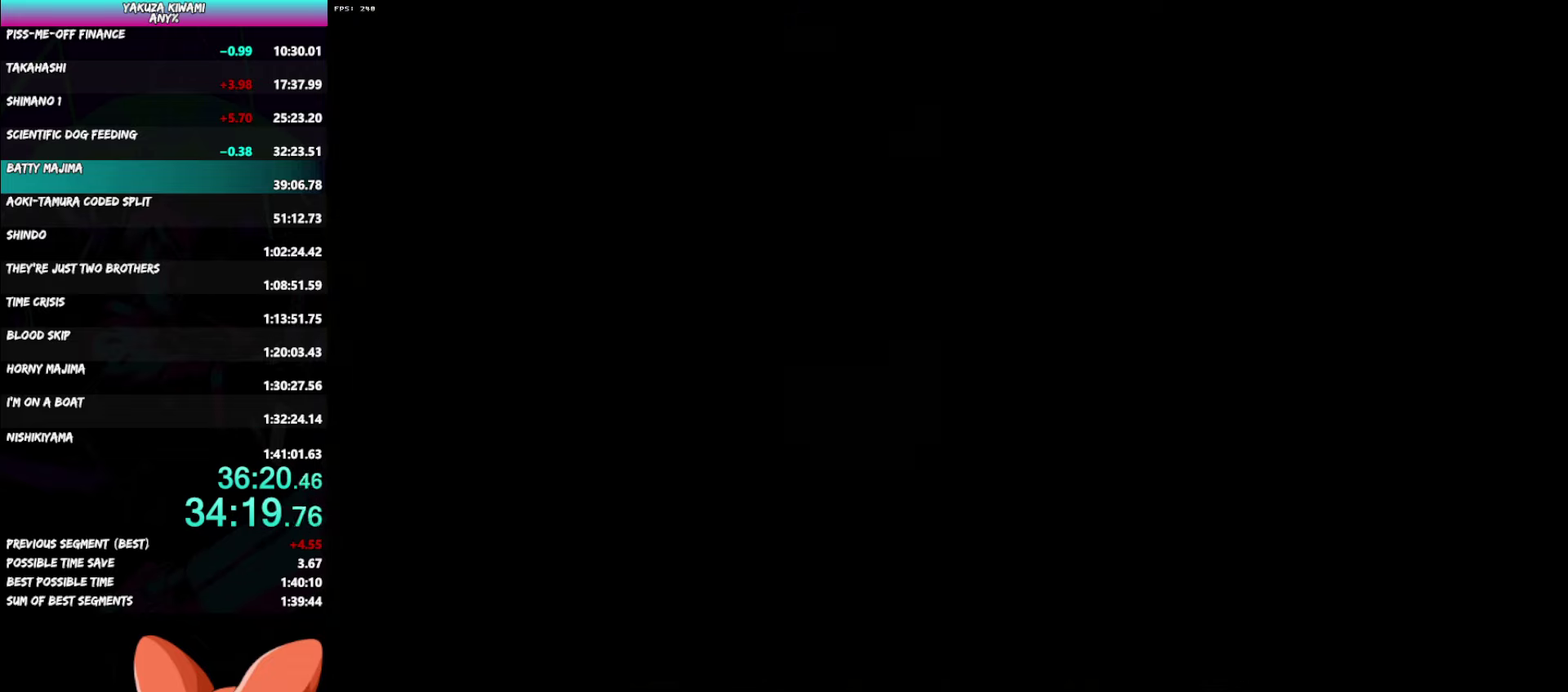
{"buttons": ["START"], "left_stick": "center", "right_stick": "center"}
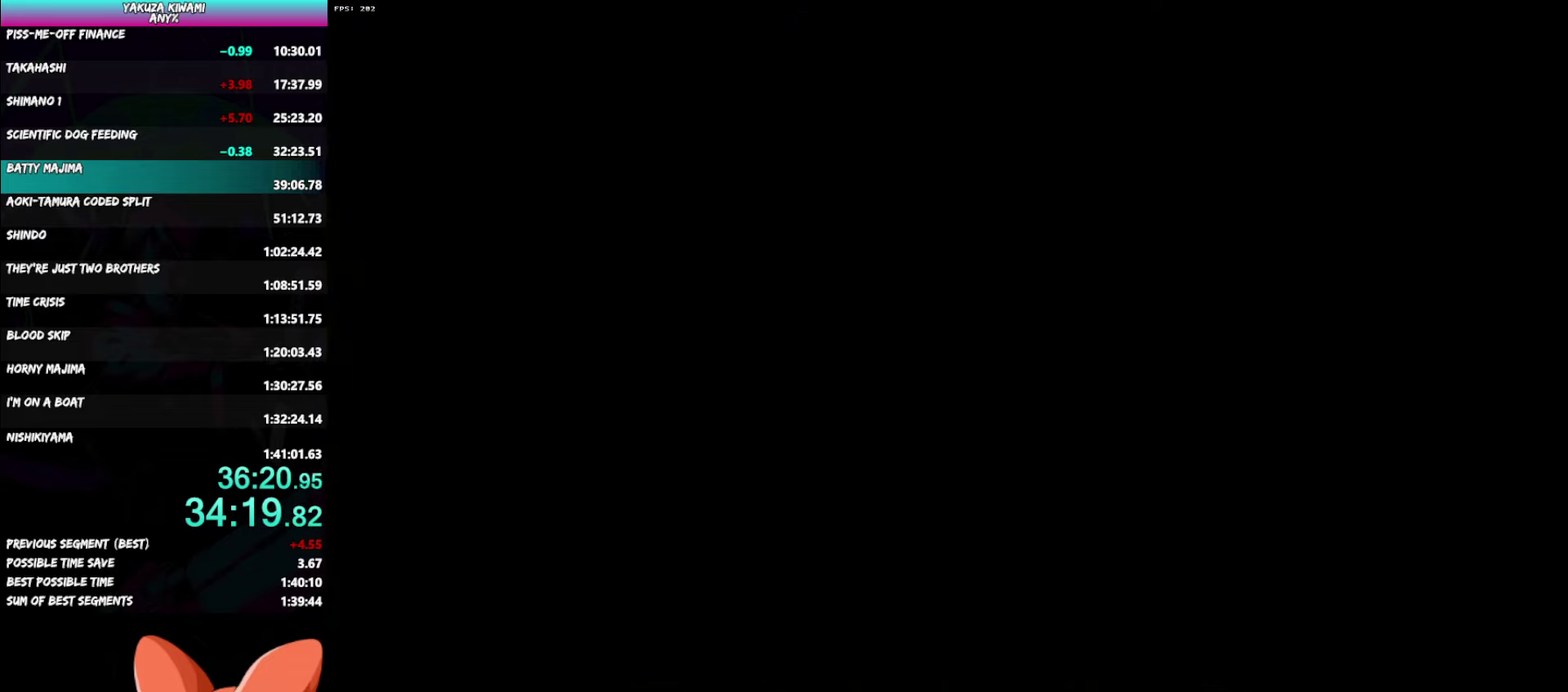
{"buttons": ["START"], "left_stick": "center", "right_stick": "center"}
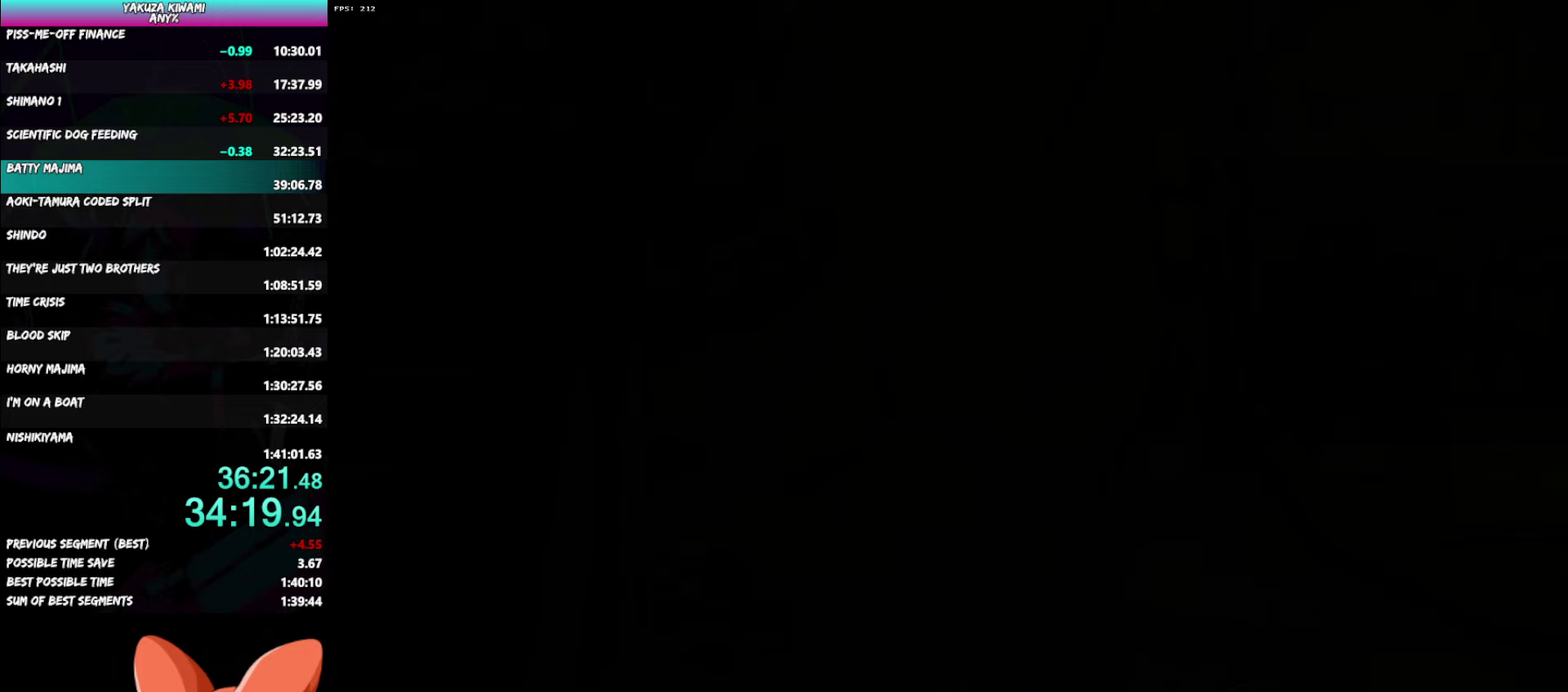
{"buttons": [], "left_stick": "center", "right_stick": "center"}
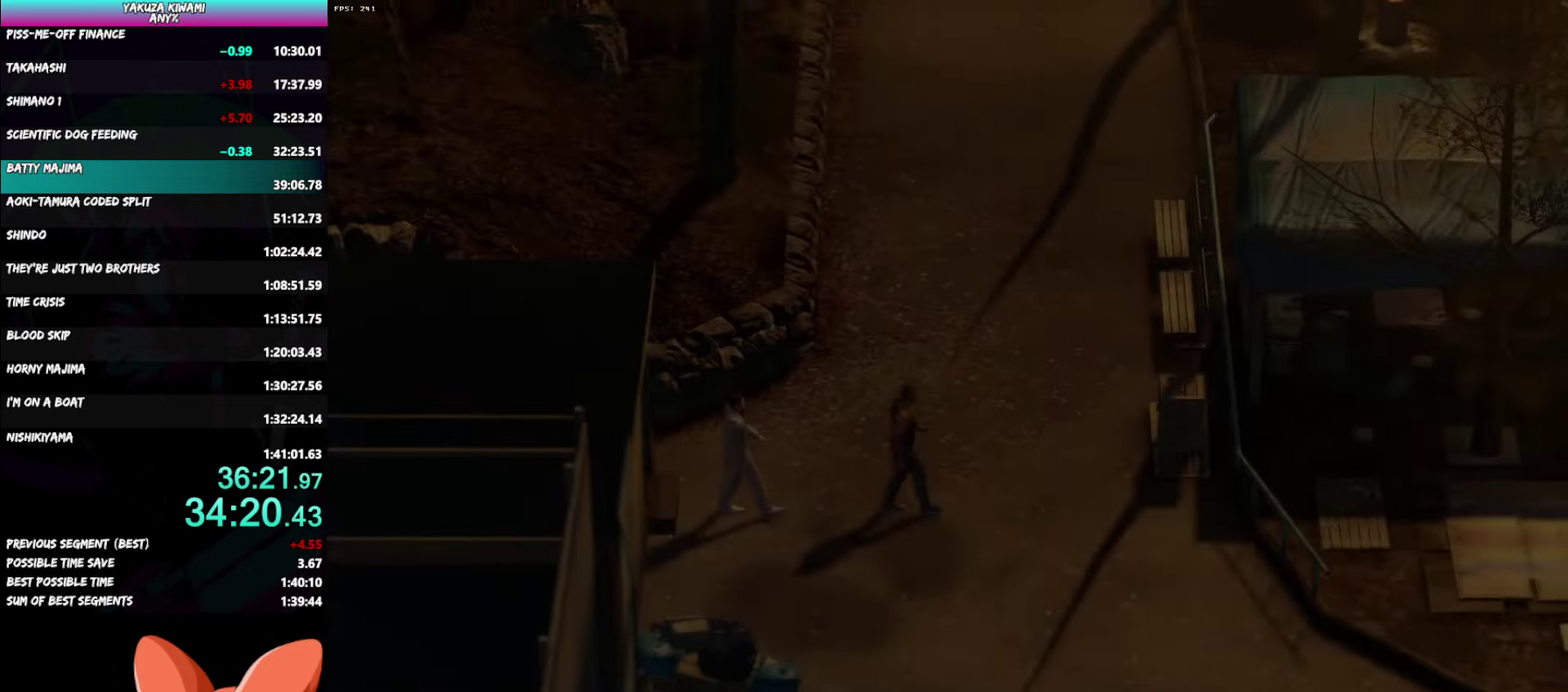
{"buttons": ["START"], "left_stick": "center", "right_stick": "center", "events": [[500, "START", "down"]]}
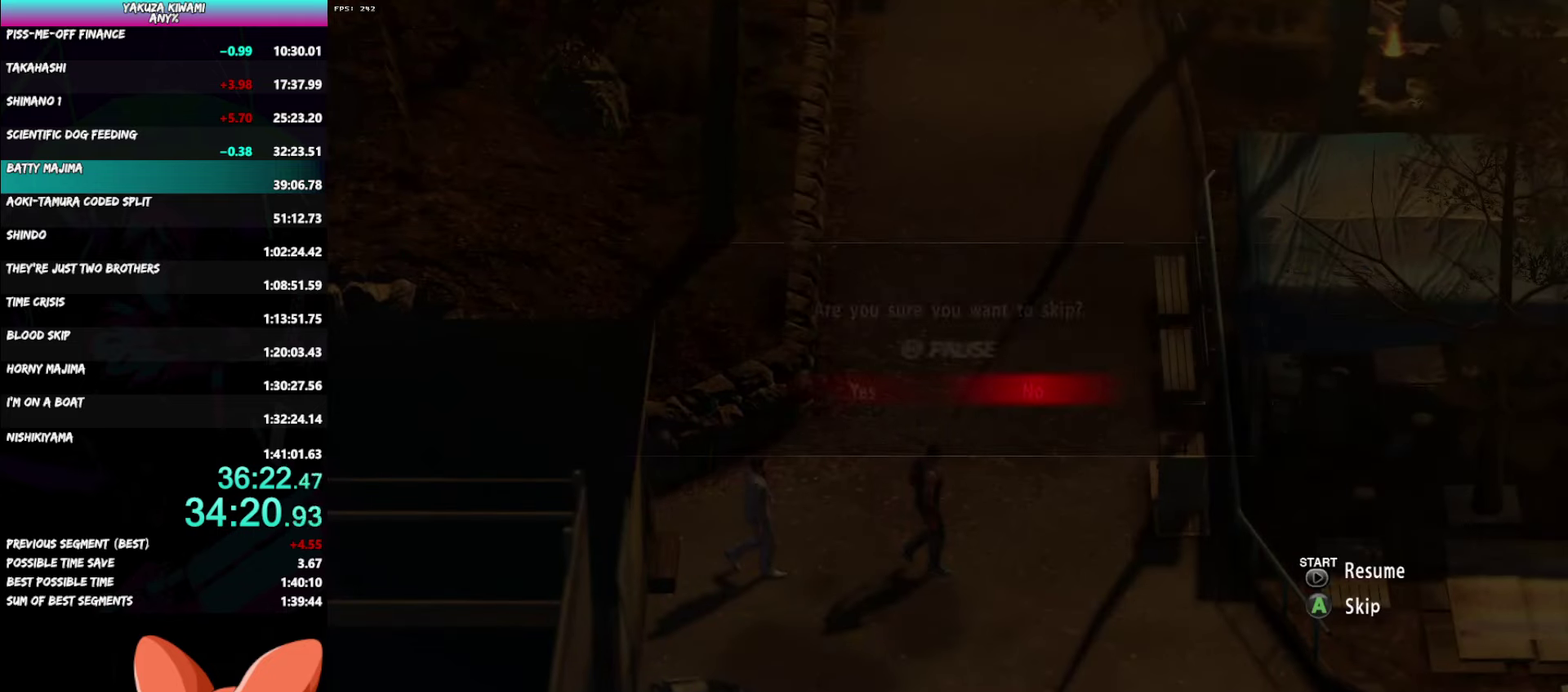
{"buttons": [], "left_stick": "center", "right_stick": "center", "events": [[50, "START", "up"]]}
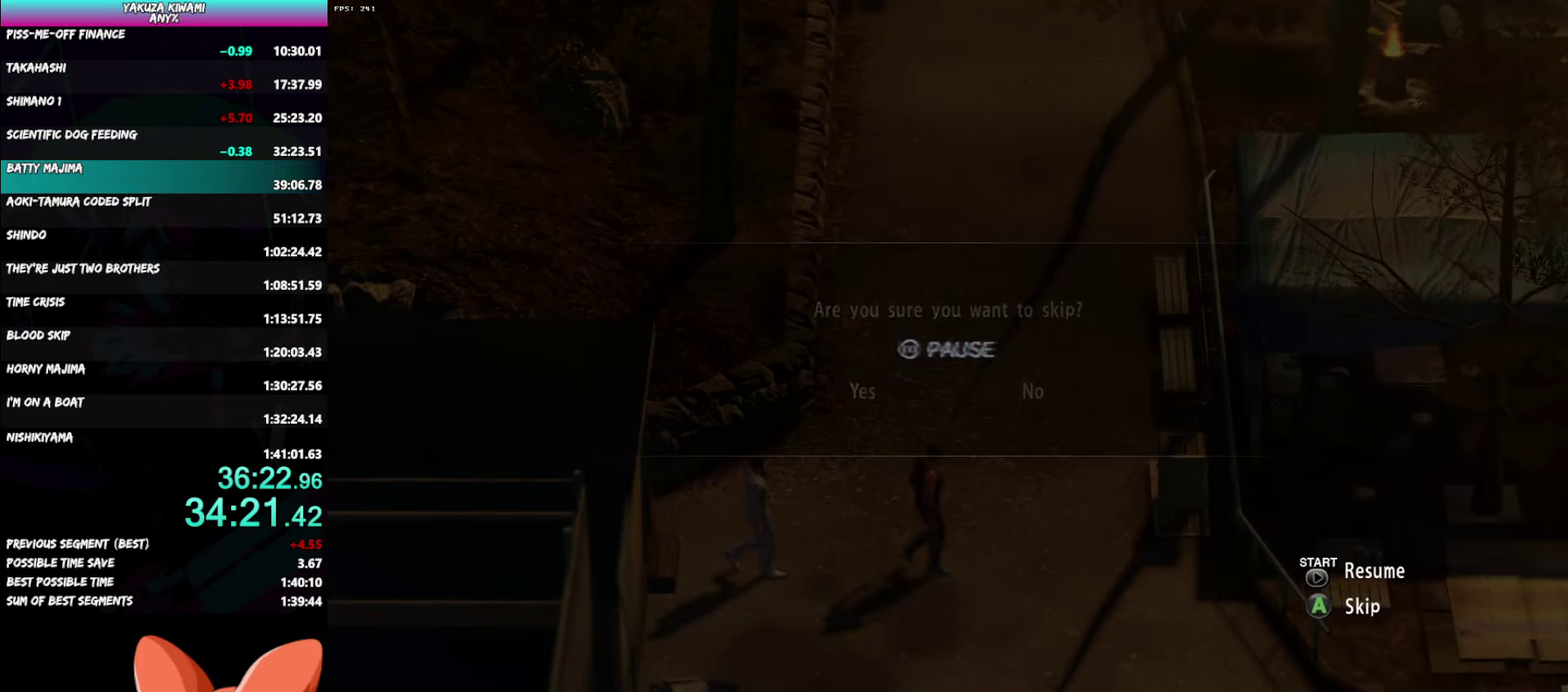
{"buttons": [], "left_stick": "center", "right_stick": "center", "events": []}